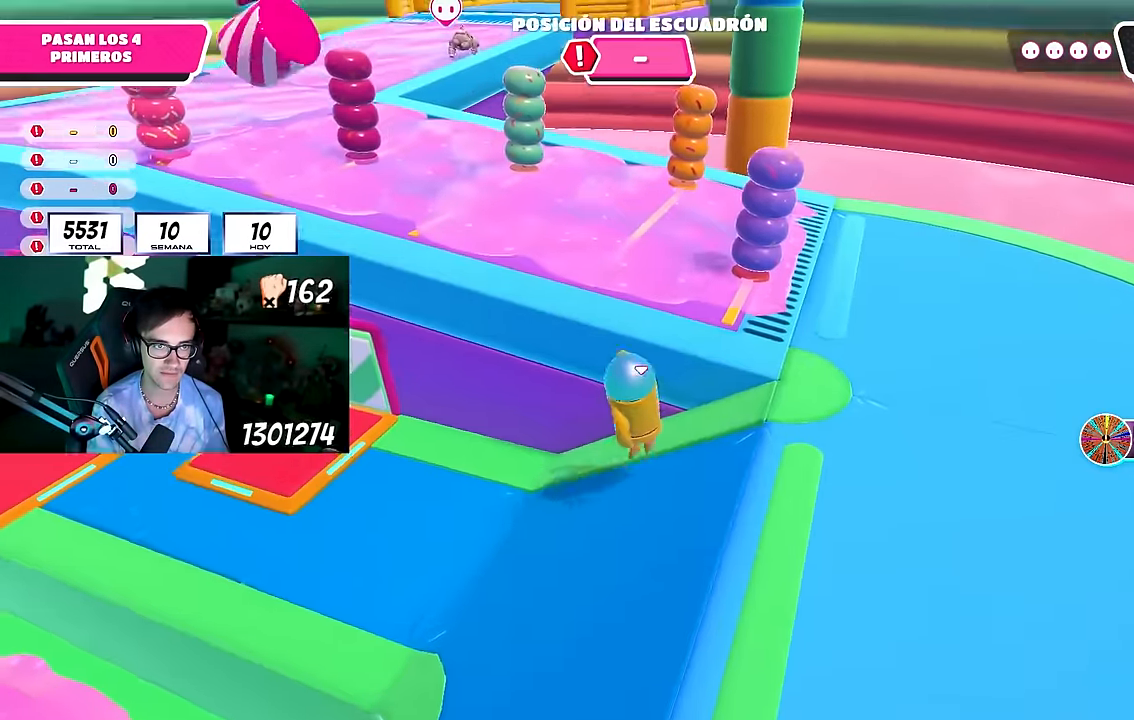
Gameplay with a controller (PlayStation layout); each line is a JSON object with the inputs held at the frame after it. "events" lists button and stick changes between this image and that frame as [ms after this image, input, new state], when the widget could be followed in between. Not read: R1.
{"buttons": [], "left_stick": "up-left", "right_stick": "left", "events": [[117, "CROSS", "up"], [183, "SQUARE", "down"], [300, "SQUARE", "up"], [383, "right_stick", "left"]]}
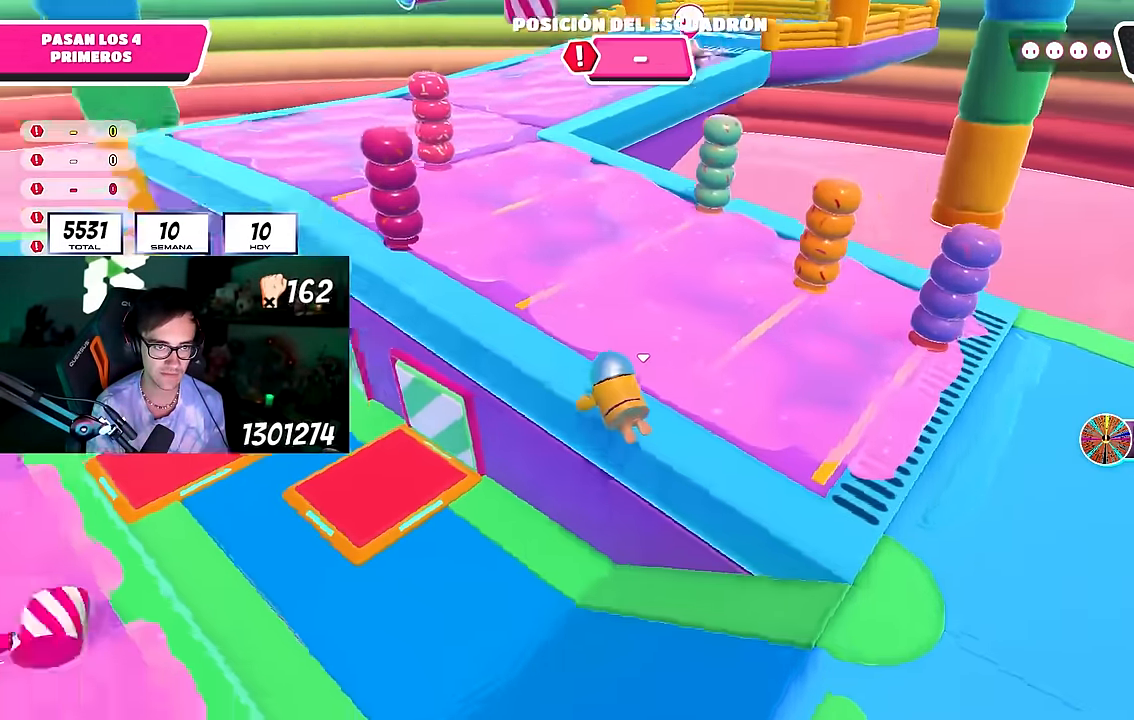
{"buttons": [], "left_stick": "up-right", "right_stick": "center", "events": [[83, "right_stick", "down"], [267, "right_stick", "center"], [350, "left_stick", "up-right"]]}
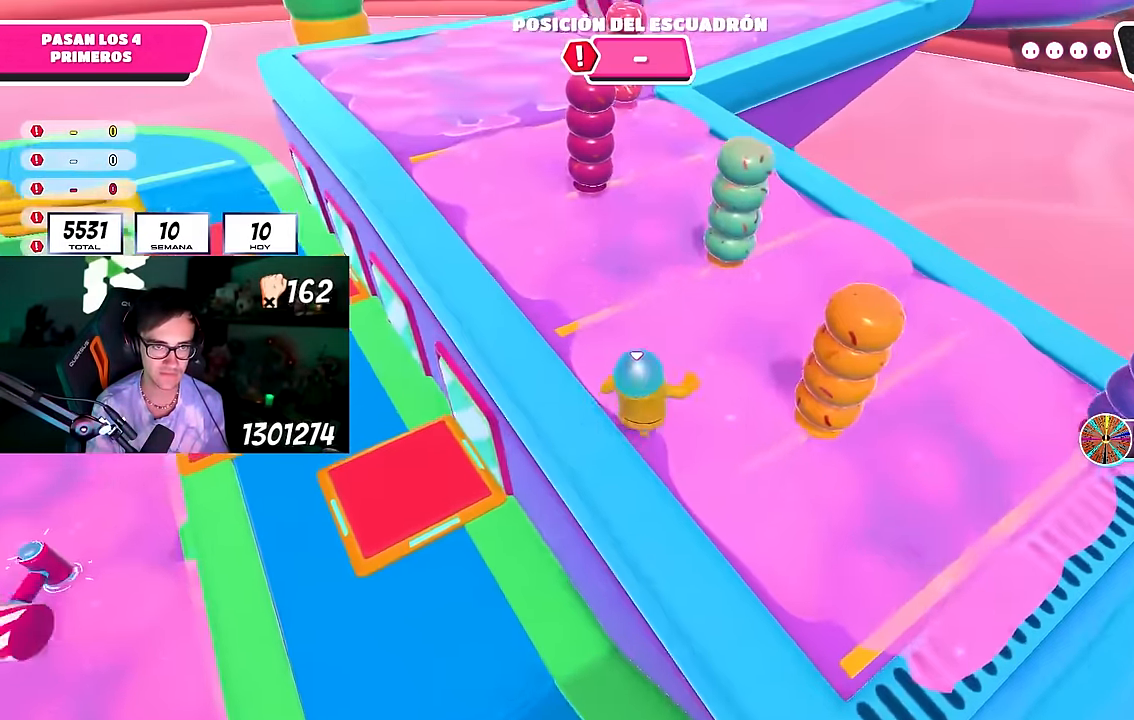
{"buttons": ["CROSS"], "left_stick": "up", "right_stick": "center", "events": [[100, "left_stick", "up"], [433, "CROSS", "down"]]}
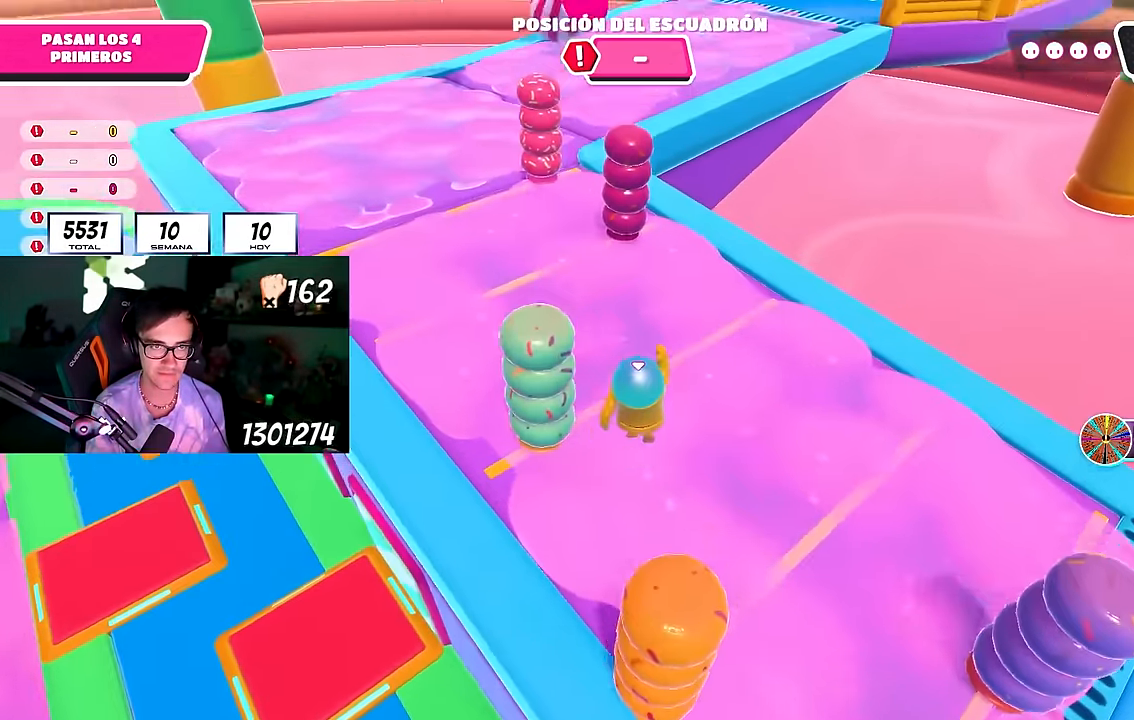
{"buttons": [], "left_stick": "up", "right_stick": "up", "events": [[217, "CROSS", "up"], [433, "right_stick", "up"]]}
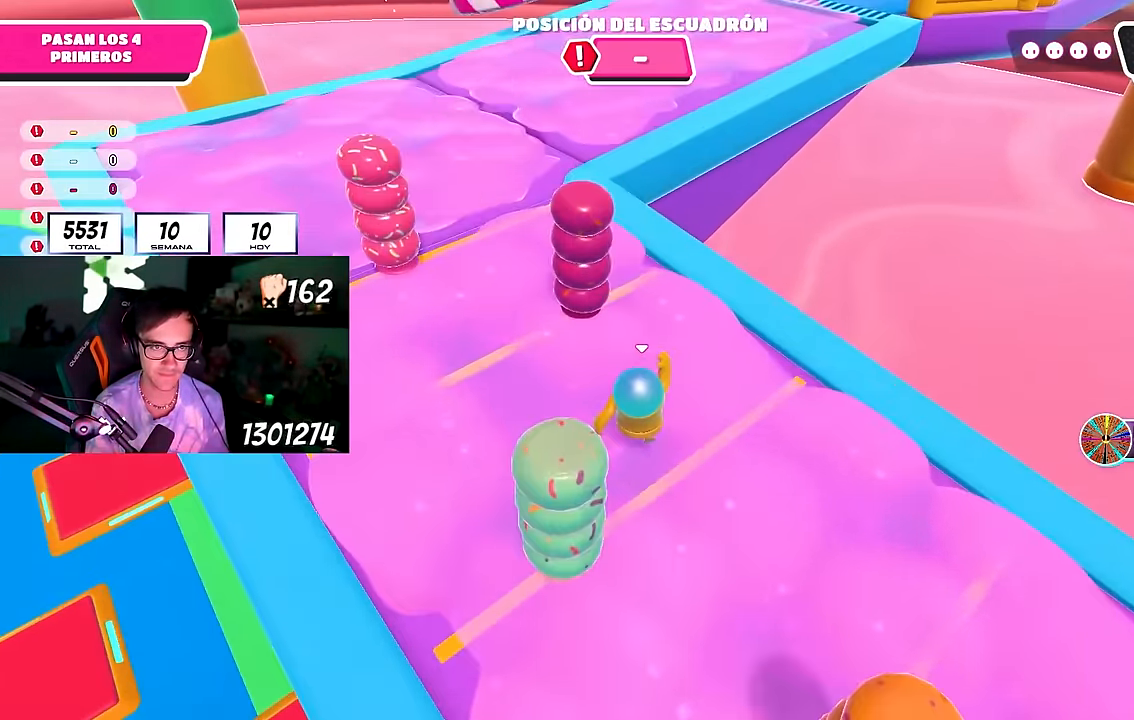
{"buttons": [], "left_stick": "up", "right_stick": "center", "events": [[50, "right_stick", "center"], [233, "right_stick", "up"], [350, "right_stick", "center"]]}
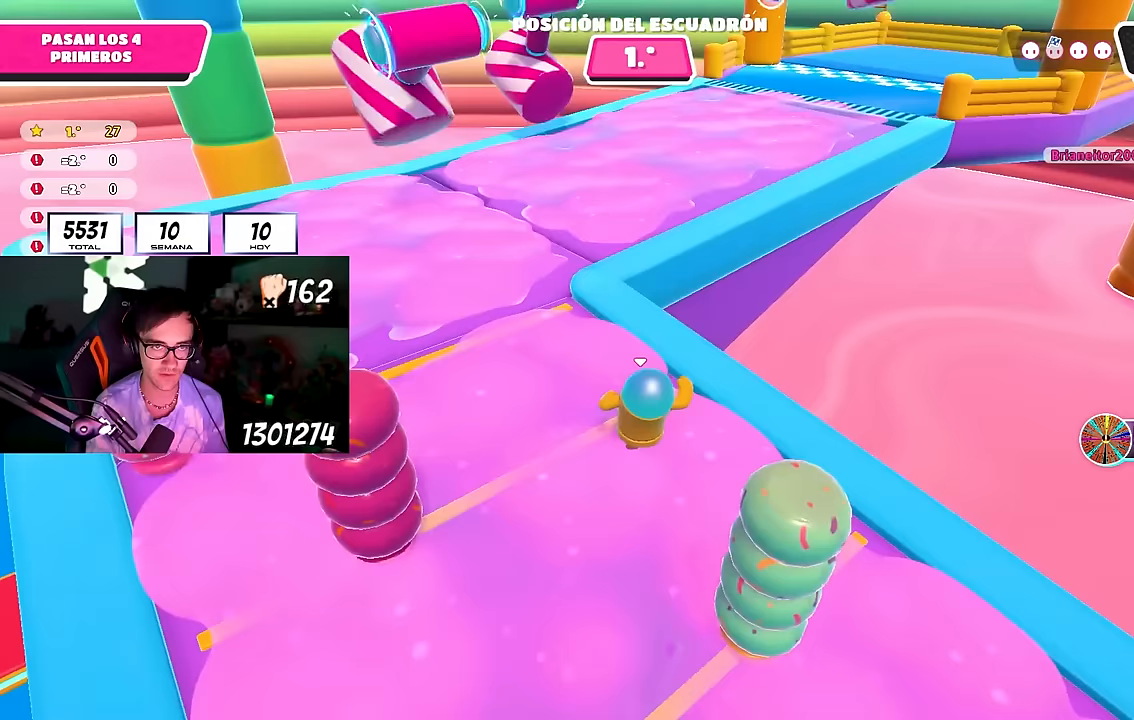
{"buttons": [], "left_stick": "up", "right_stick": "center", "events": []}
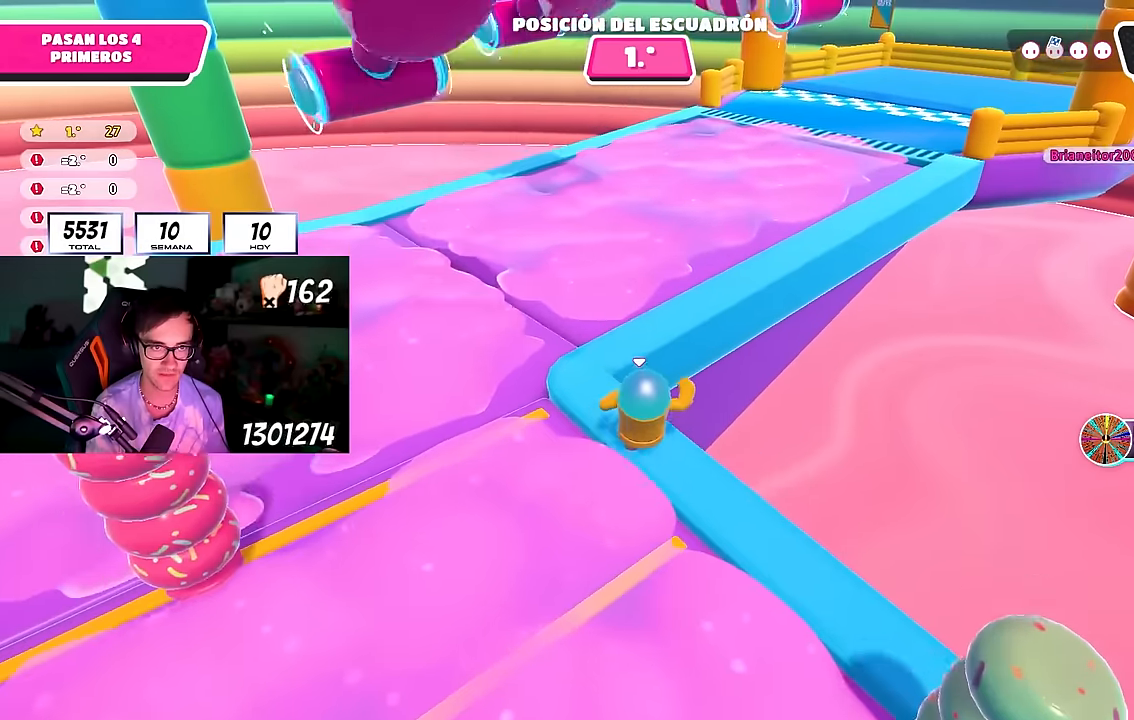
{"buttons": [], "left_stick": "up", "right_stick": "down", "events": [[17, "CROSS", "down"], [267, "CROSS", "up"], [417, "right_stick", "down"]]}
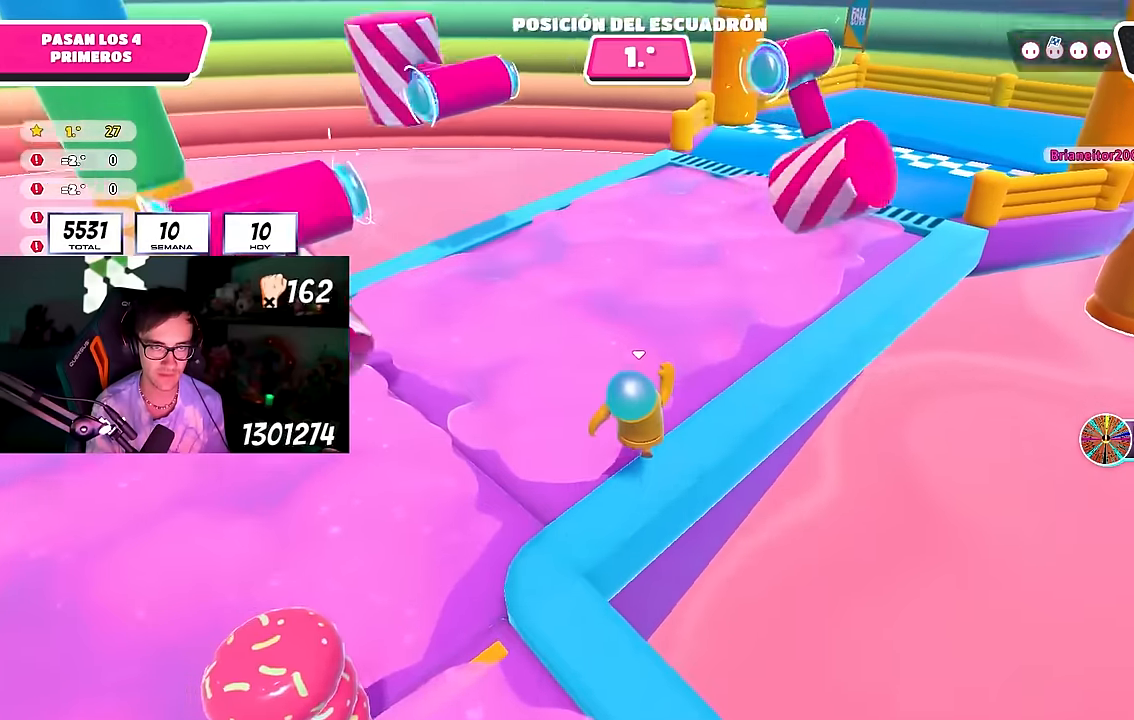
{"buttons": [], "left_stick": "up", "right_stick": "center", "events": [[17, "right_stick", "center"], [117, "CROSS", "down"], [450, "CROSS", "up"]]}
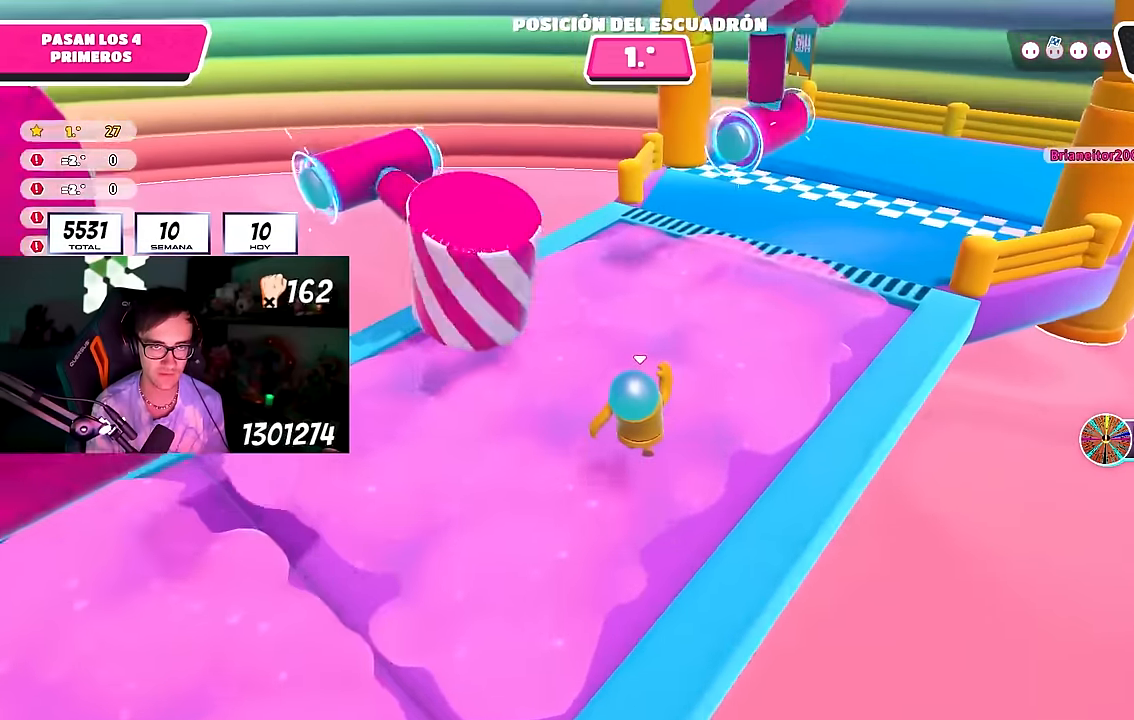
{"buttons": [], "left_stick": "up", "right_stick": "center", "events": [[267, "left_stick", "up-left"], [450, "left_stick", "up"]]}
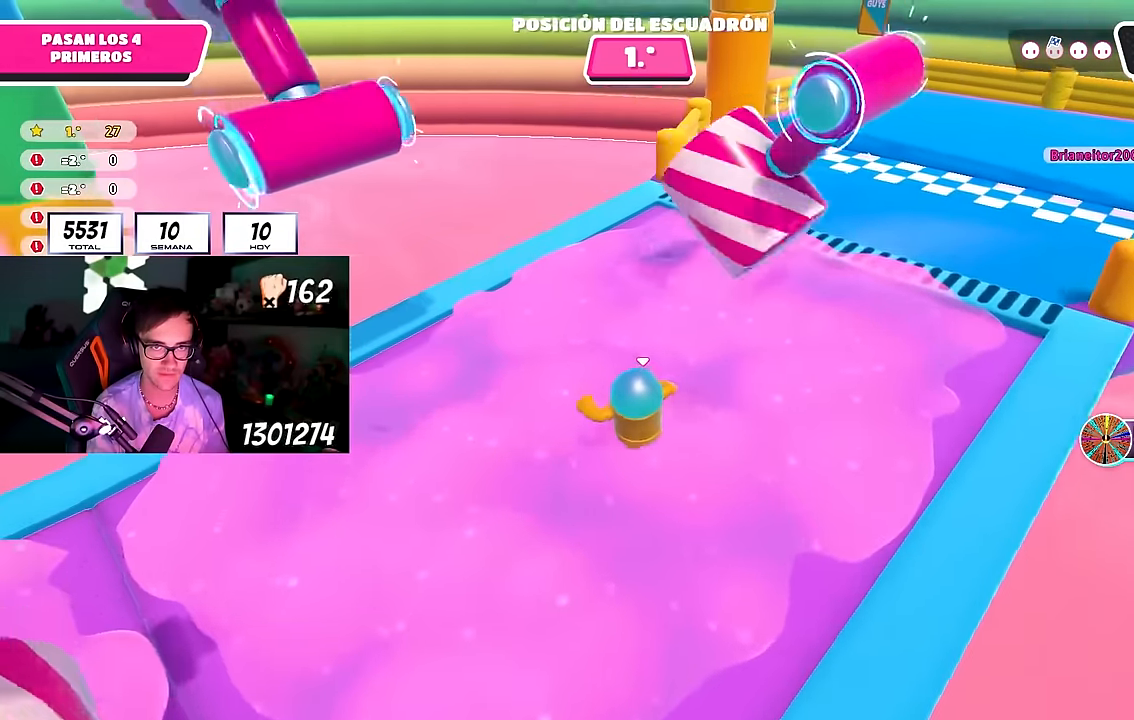
{"buttons": [], "left_stick": "up", "right_stick": "center", "events": [[283, "L1", "down"], [333, "L1", "up"]]}
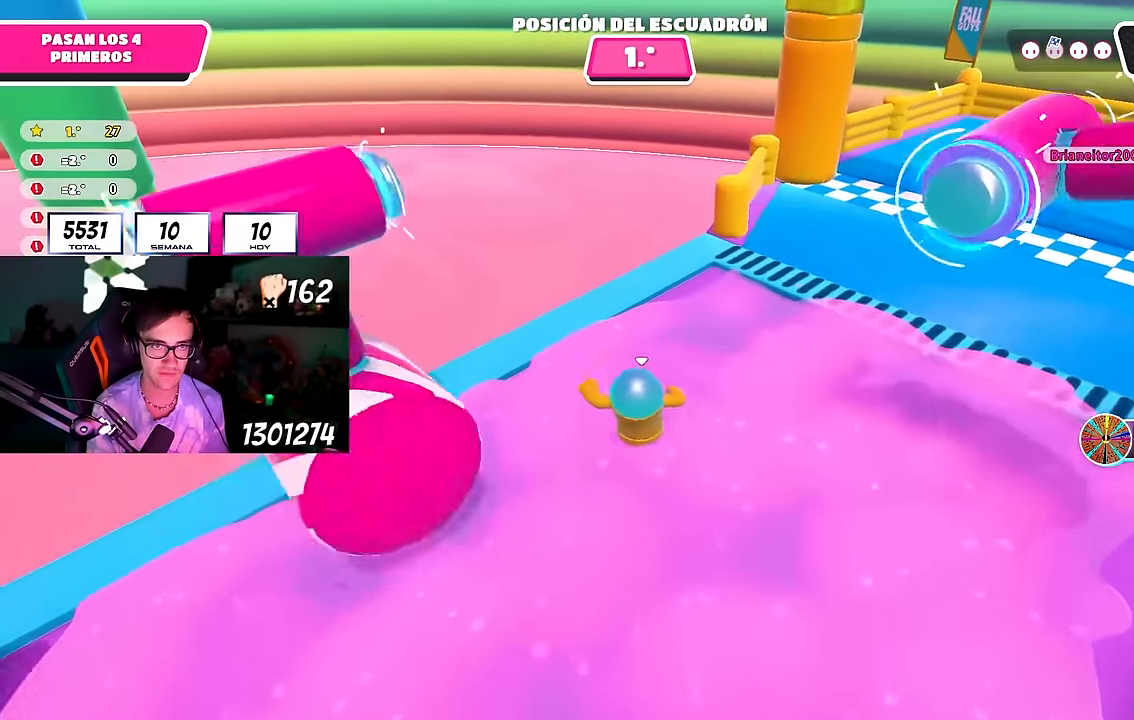
{"buttons": [], "left_stick": "up-right", "right_stick": "down-right", "events": [[83, "left_stick", "up-right"], [500, "right_stick", "down-right"]]}
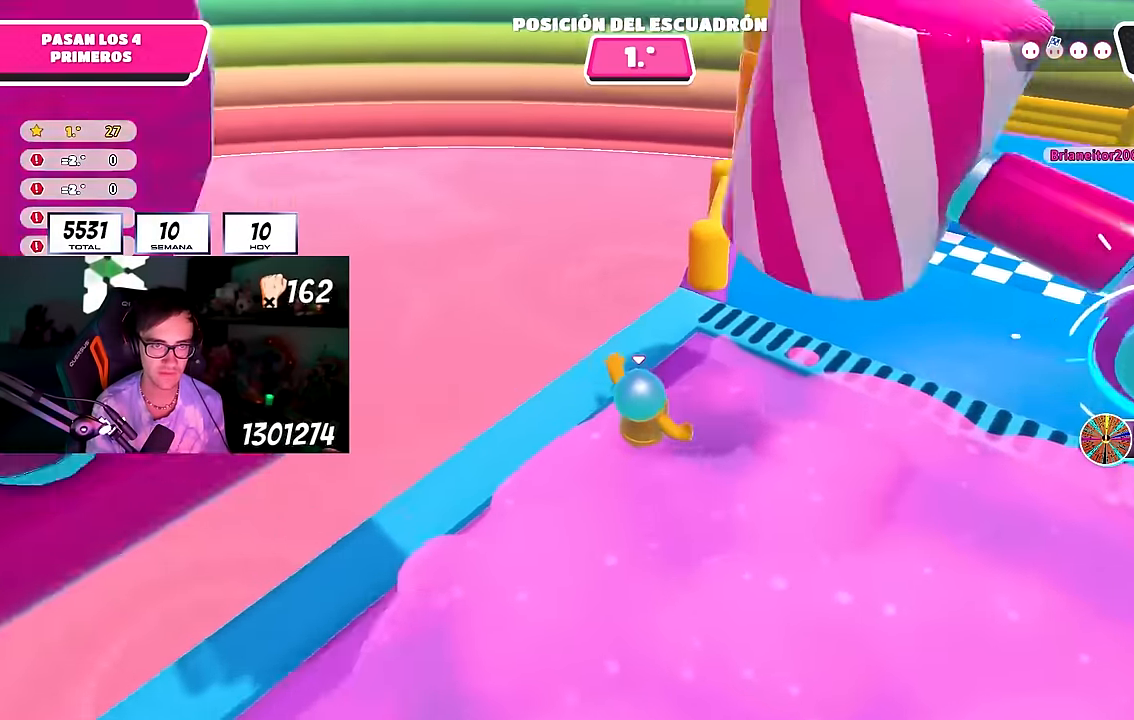
{"buttons": [], "left_stick": "up", "right_stick": "center", "events": [[117, "right_stick", "right"], [283, "CROSS", "down"], [317, "right_stick", "center"], [417, "CROSS", "up"], [500, "left_stick", "up"]]}
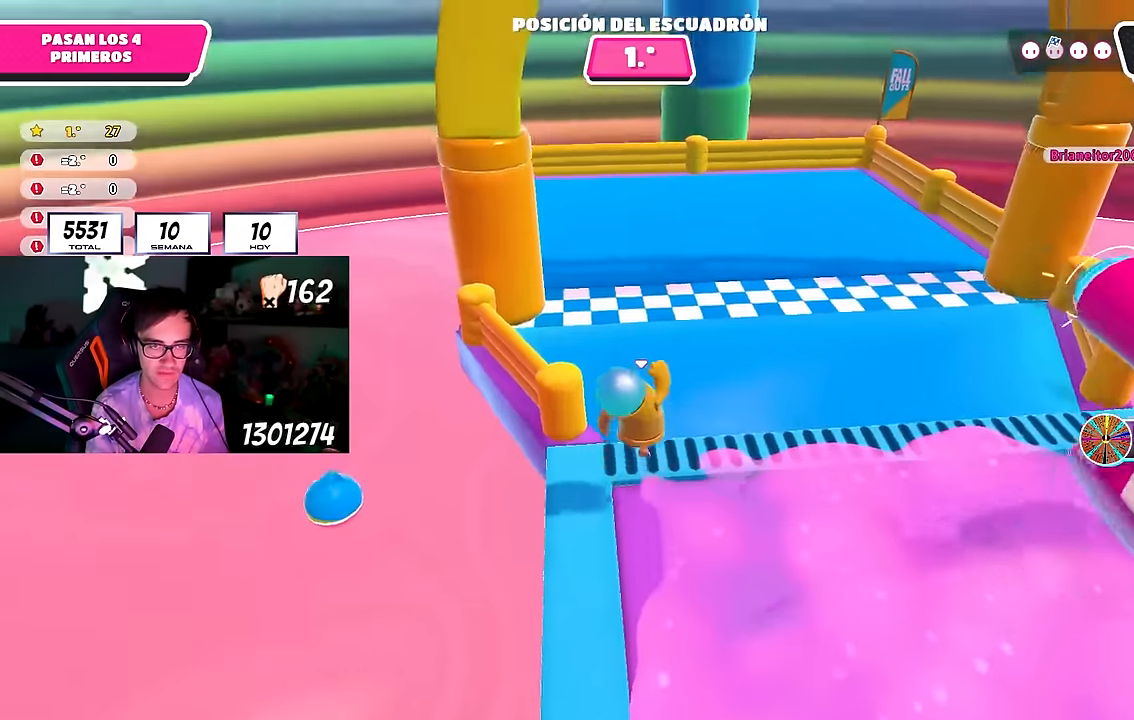
{"buttons": ["CROSS"], "left_stick": "up", "right_stick": "center", "events": [[67, "L1", "down"], [83, "right_stick", "up-right"], [117, "L1", "up"], [217, "right_stick", "center"], [400, "CROSS", "down"]]}
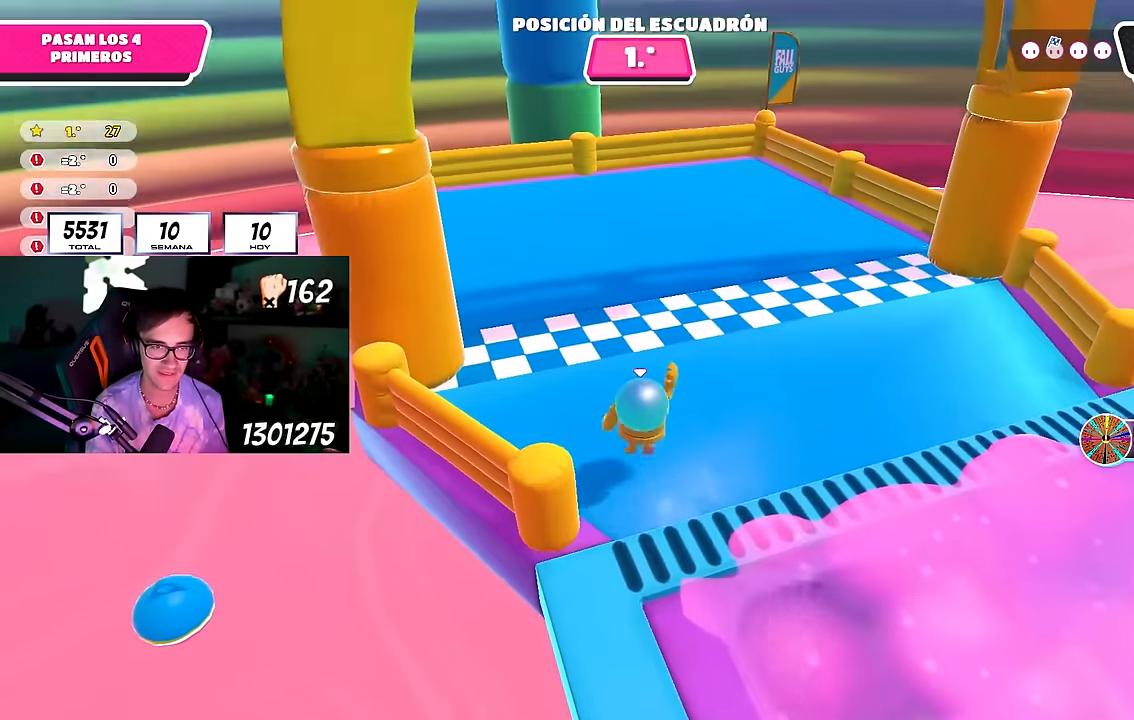
{"buttons": ["SQUARE"], "left_stick": "up", "right_stick": "center", "events": [[67, "SQUARE", "down"], [83, "CROSS", "up"]]}
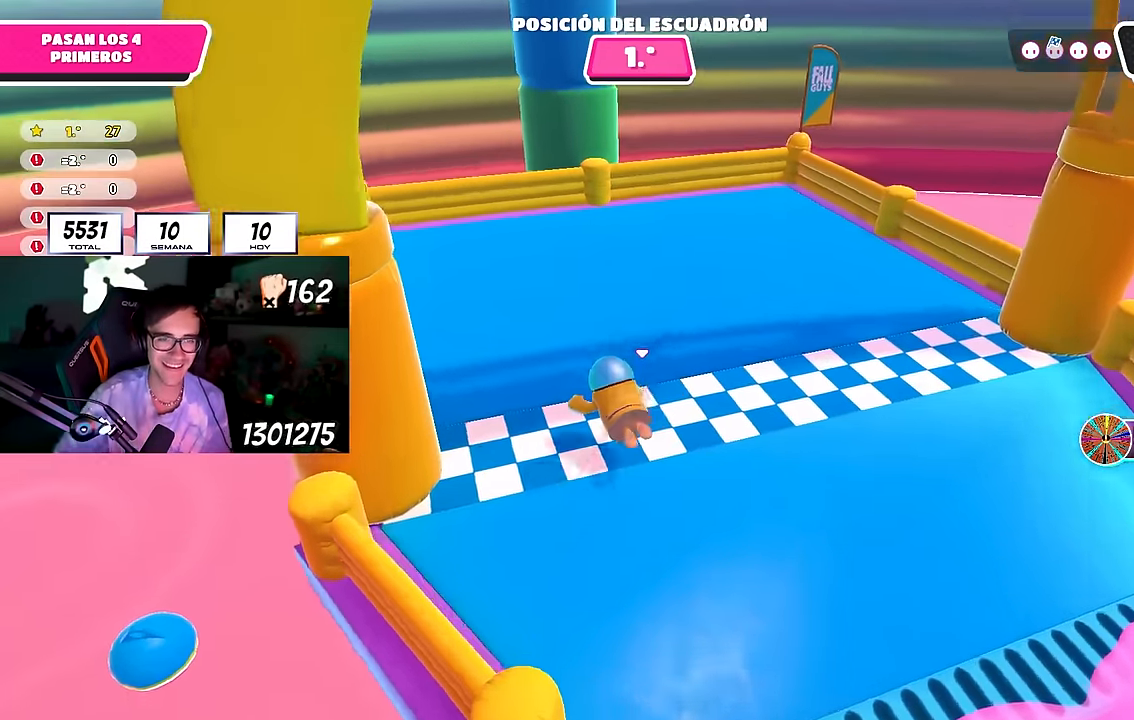
{"buttons": [], "left_stick": "center", "right_stick": "center", "events": [[200, "SQUARE", "up"], [383, "left_stick", "center"]]}
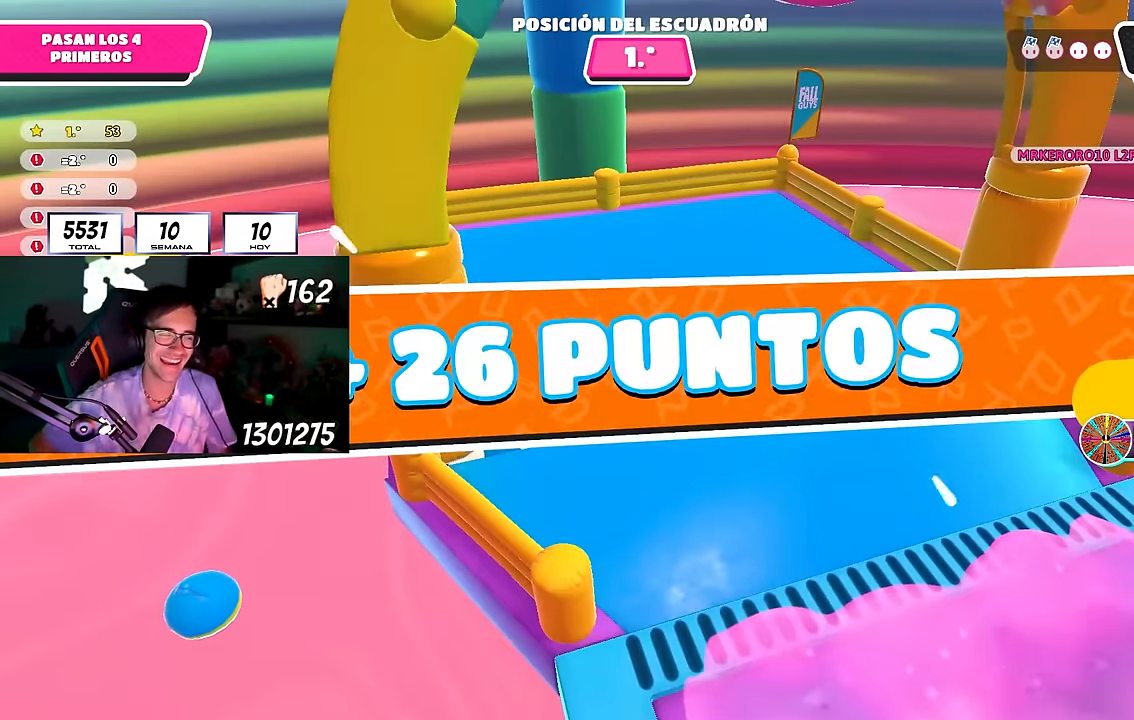
{"buttons": [], "left_stick": "center", "right_stick": "center", "events": []}
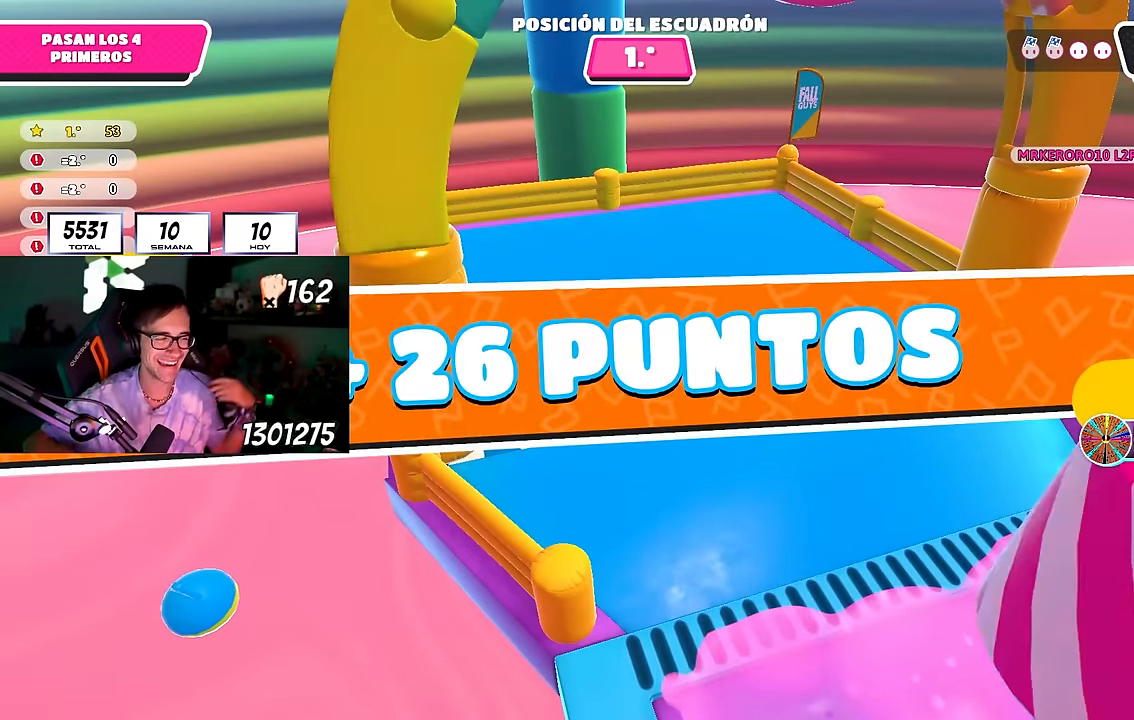
{"buttons": [], "left_stick": "center", "right_stick": "center", "events": []}
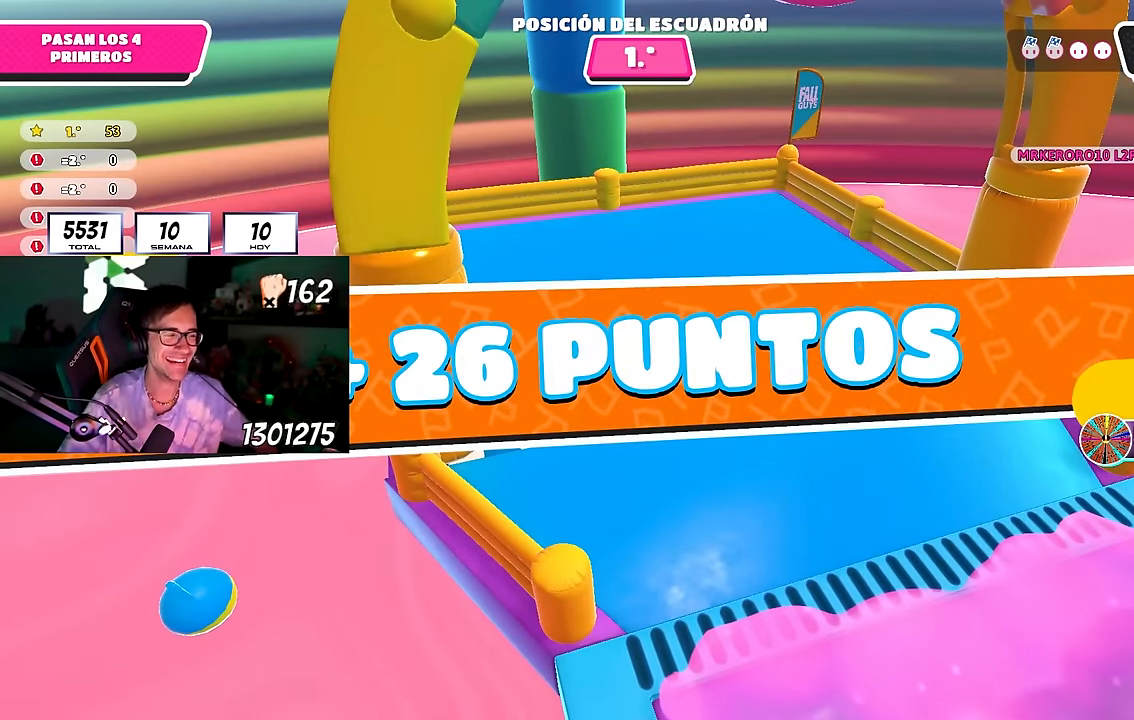
{"buttons": [], "left_stick": "center", "right_stick": "center", "events": []}
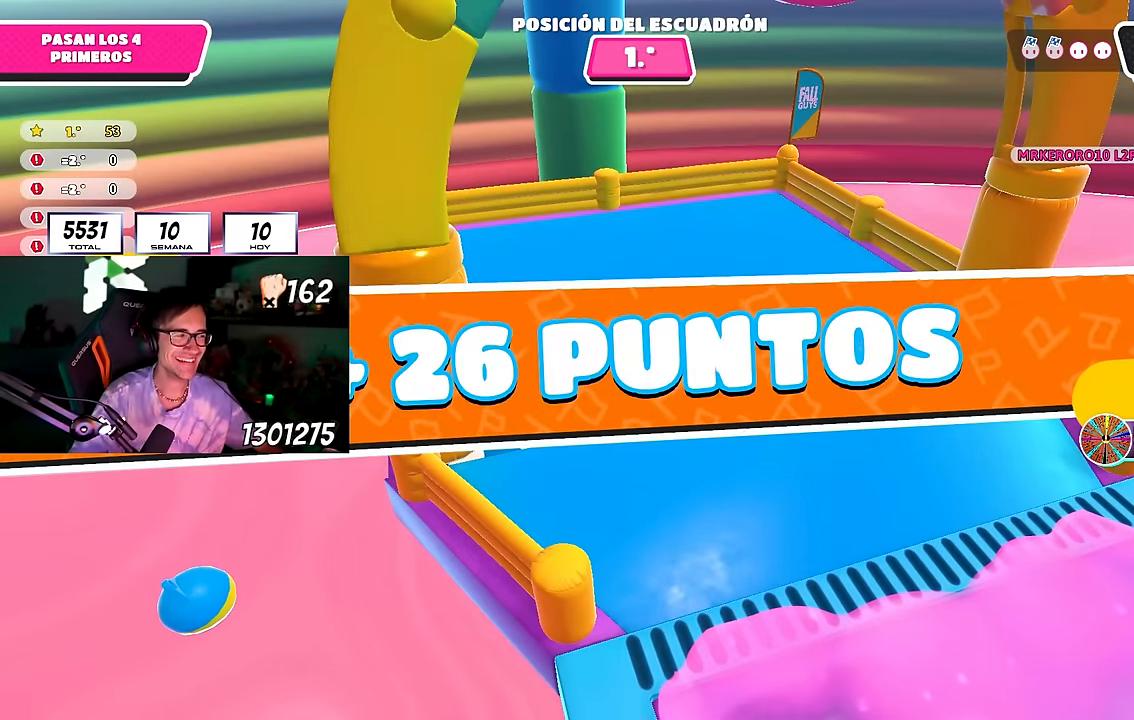
{"buttons": [], "left_stick": "center", "right_stick": "center", "events": []}
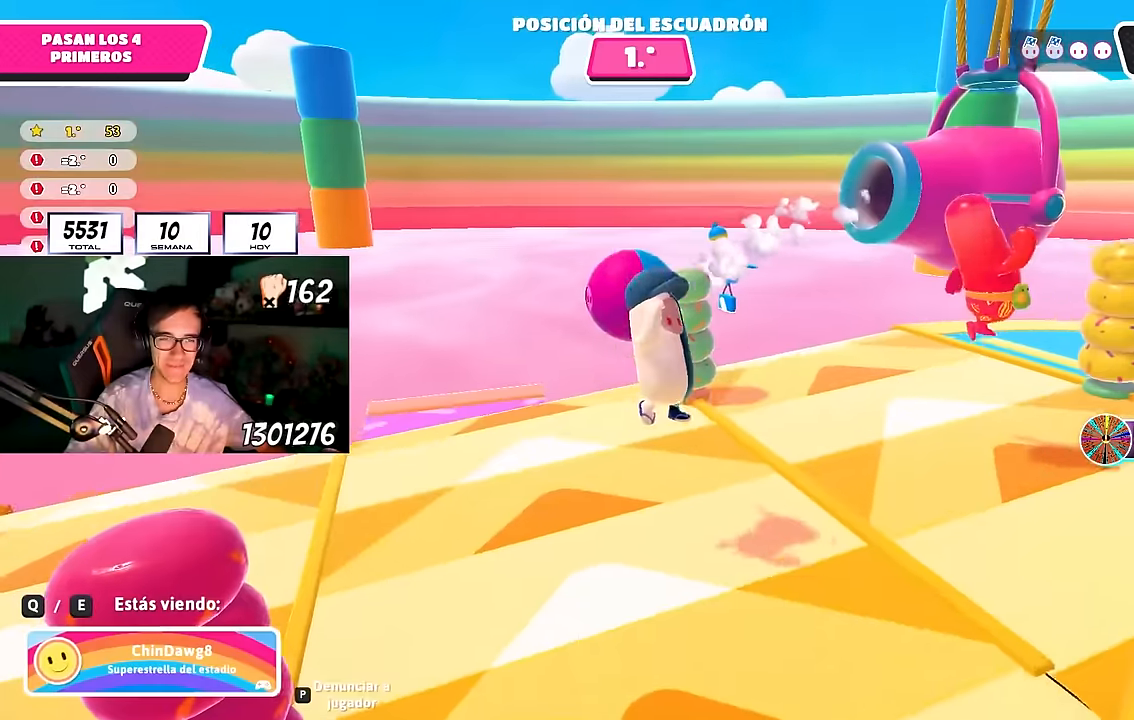
{"buttons": [], "left_stick": "center", "right_stick": "center", "events": []}
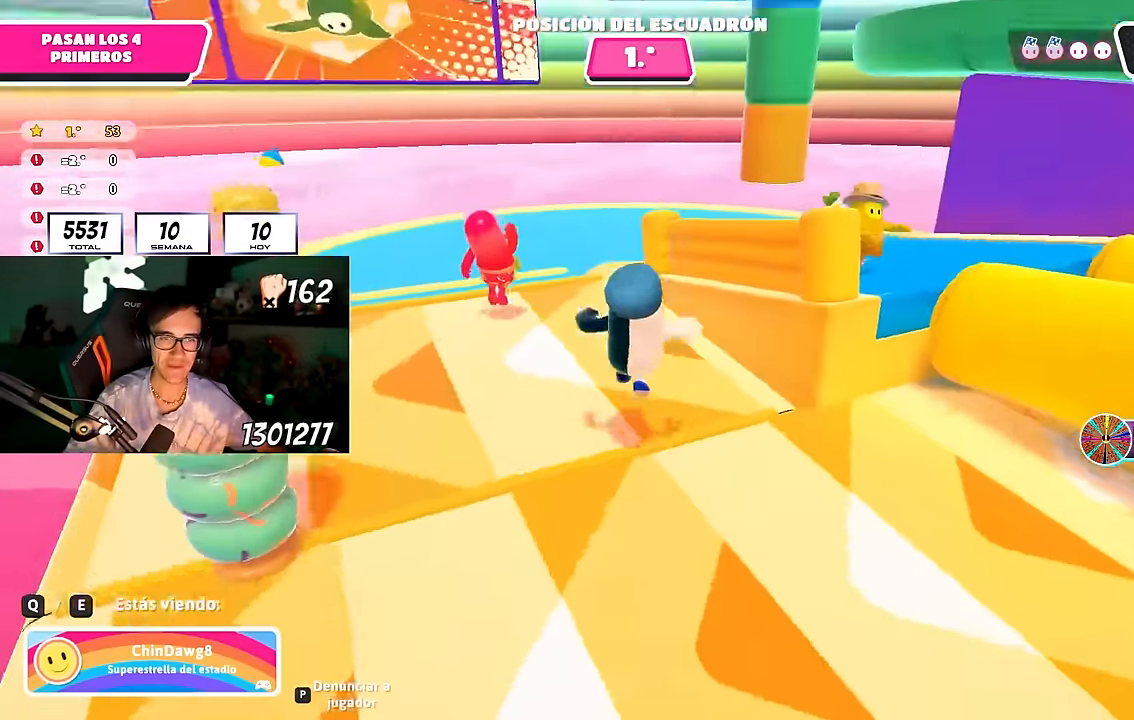
{"buttons": [], "left_stick": "center", "right_stick": "center", "events": []}
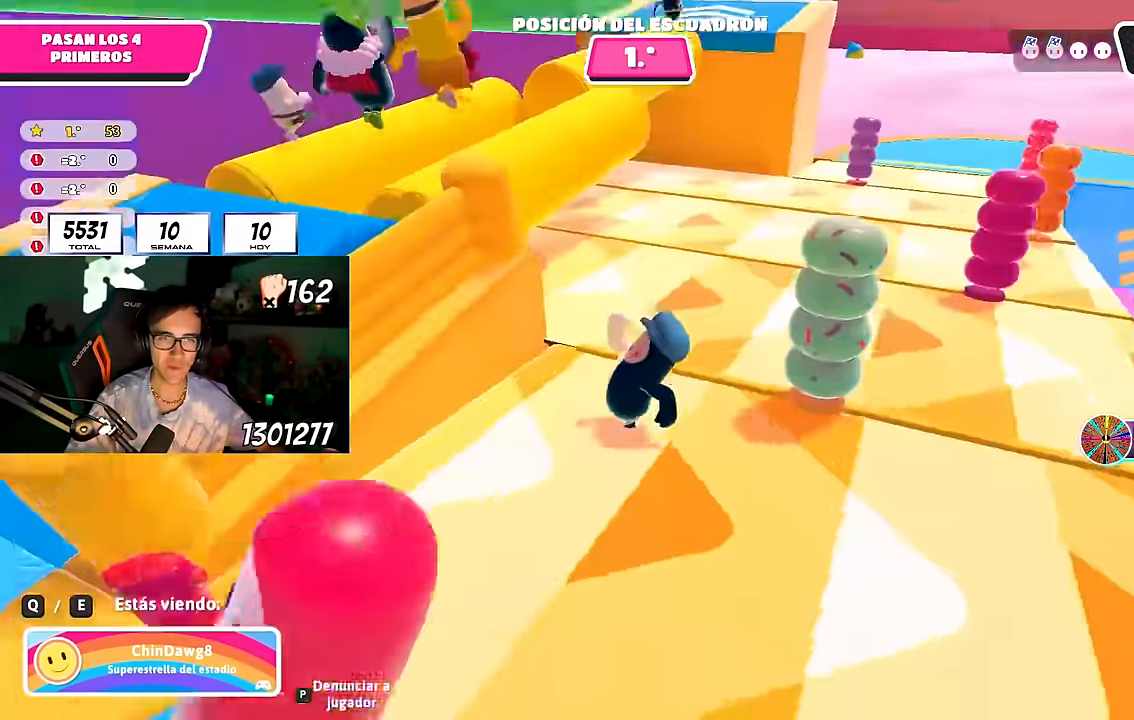
{"buttons": [], "left_stick": "center", "right_stick": "center", "events": []}
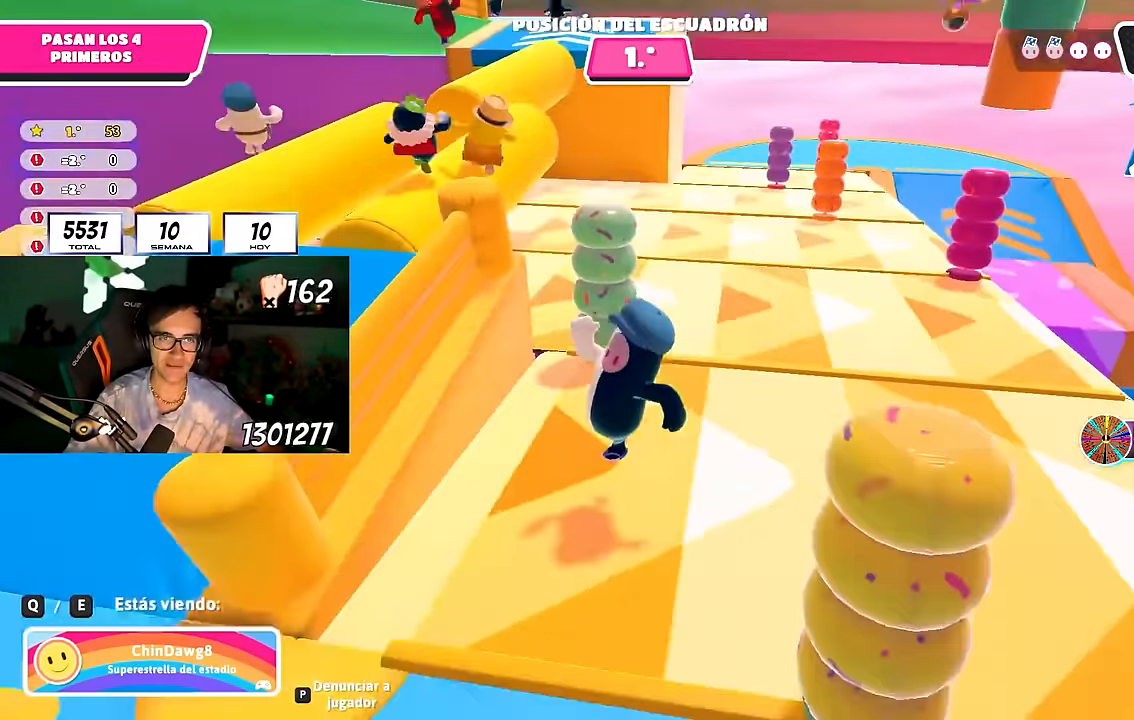
{"buttons": [], "left_stick": "center", "right_stick": "center", "events": [[50, "L1", "down"], [100, "L1", "up"]]}
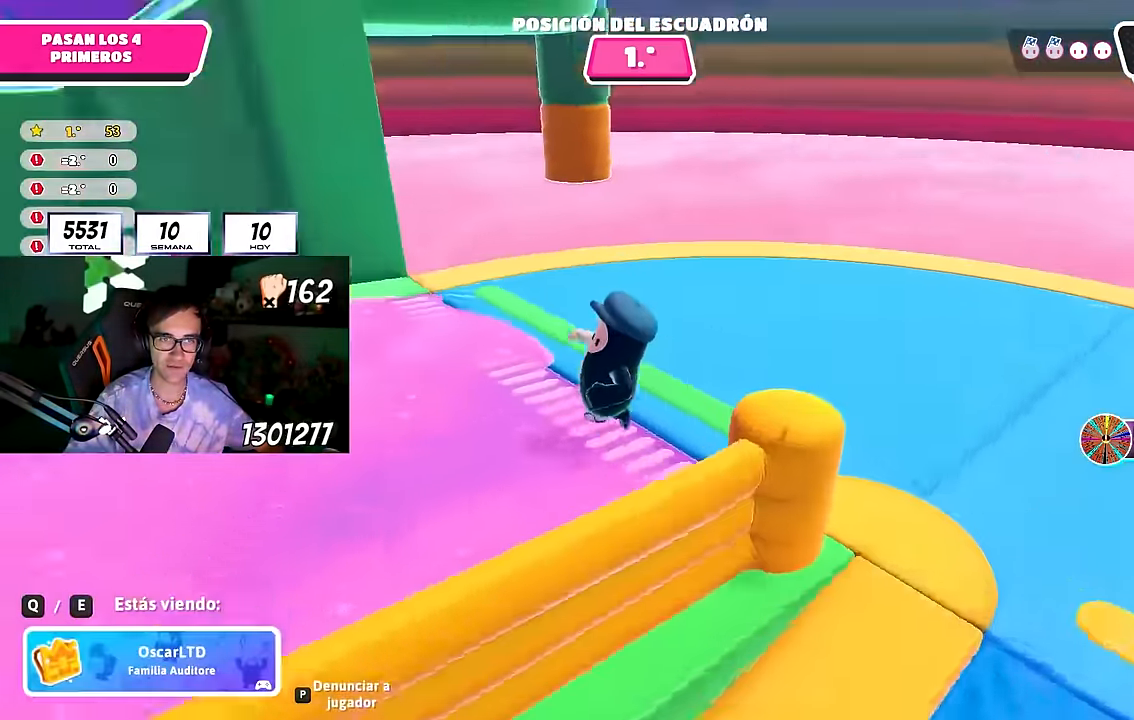
{"buttons": [], "left_stick": "center", "right_stick": "center", "events": []}
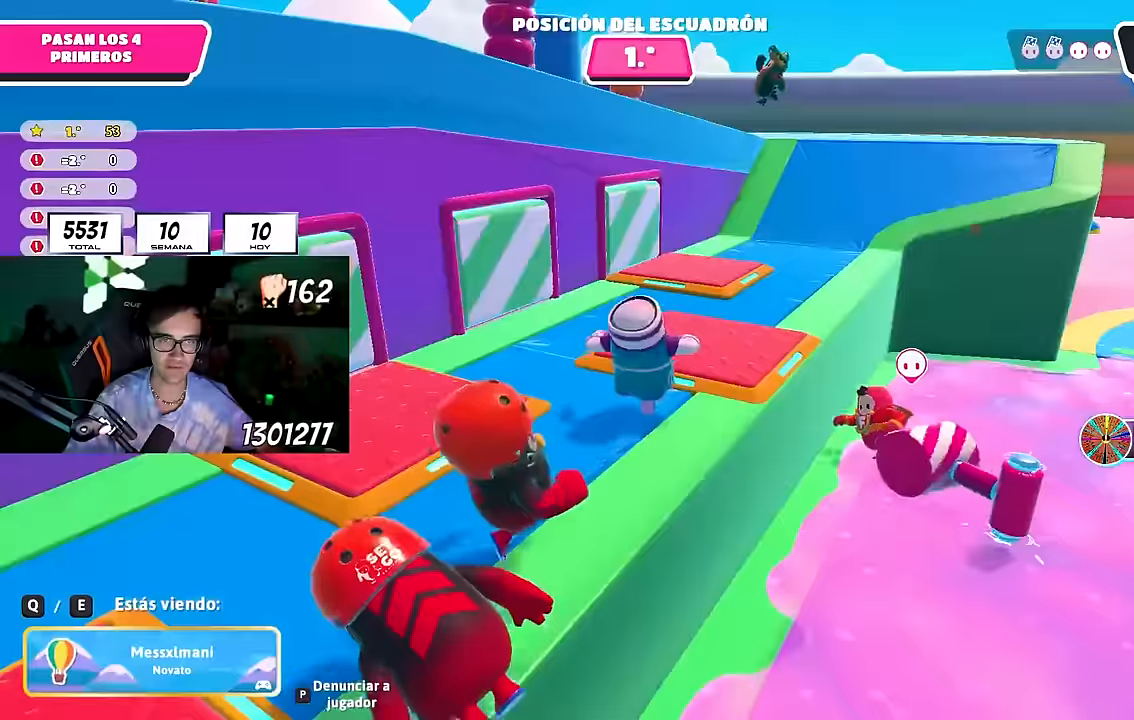
{"buttons": [], "left_stick": "center", "right_stick": "center", "events": []}
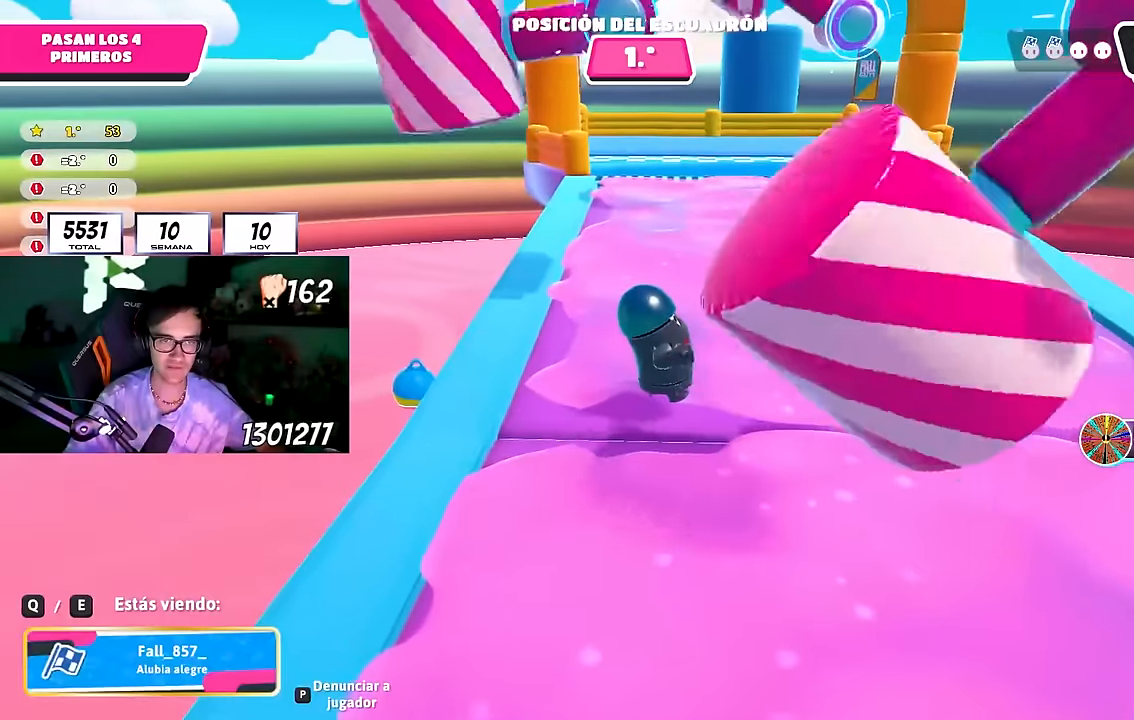
{"buttons": [], "left_stick": "center", "right_stick": "center", "events": []}
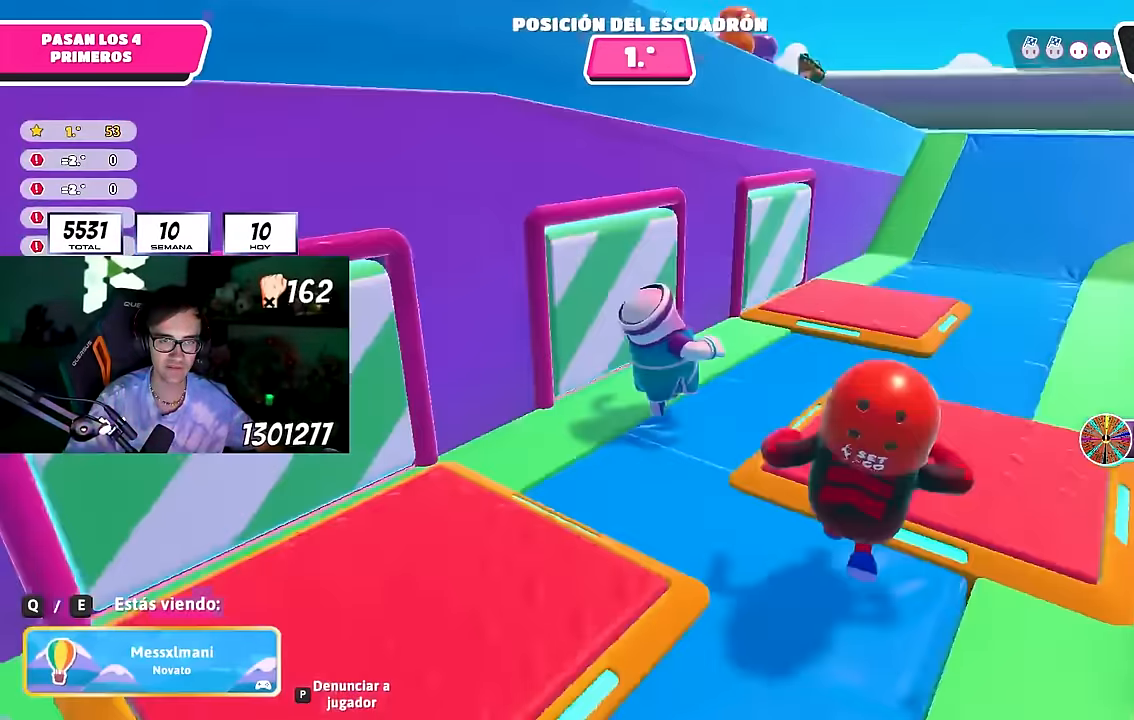
{"buttons": [], "left_stick": "center", "right_stick": "center"}
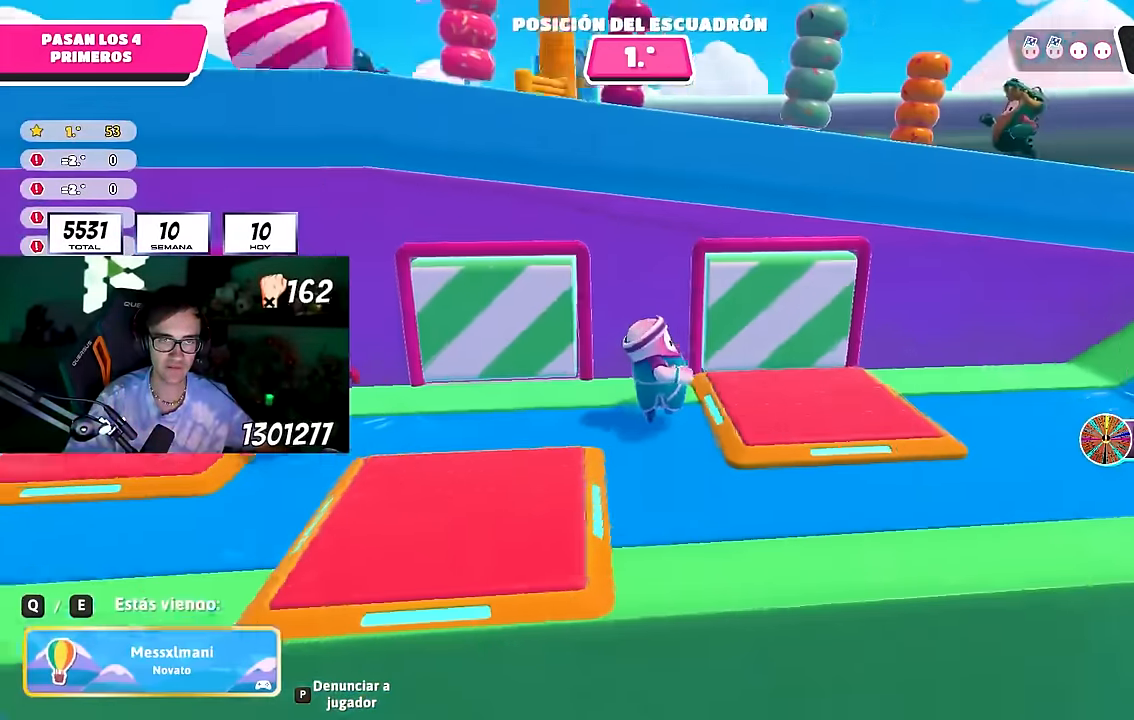
{"buttons": [], "left_stick": "center", "right_stick": "center", "events": [[34, "L1", "down"], [84, "L1", "up"]]}
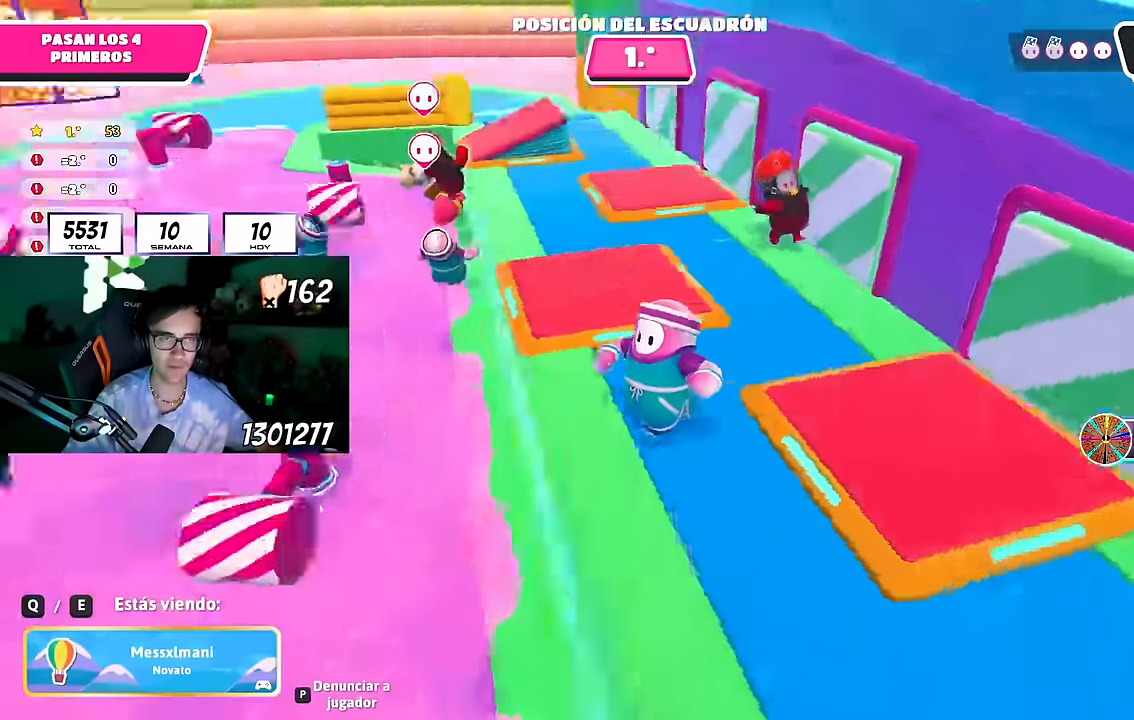
{"buttons": [], "left_stick": "center", "right_stick": "center", "events": [[117, "L1", "down"], [184, "L1", "up"], [267, "L1", "down"], [317, "L1", "up"]]}